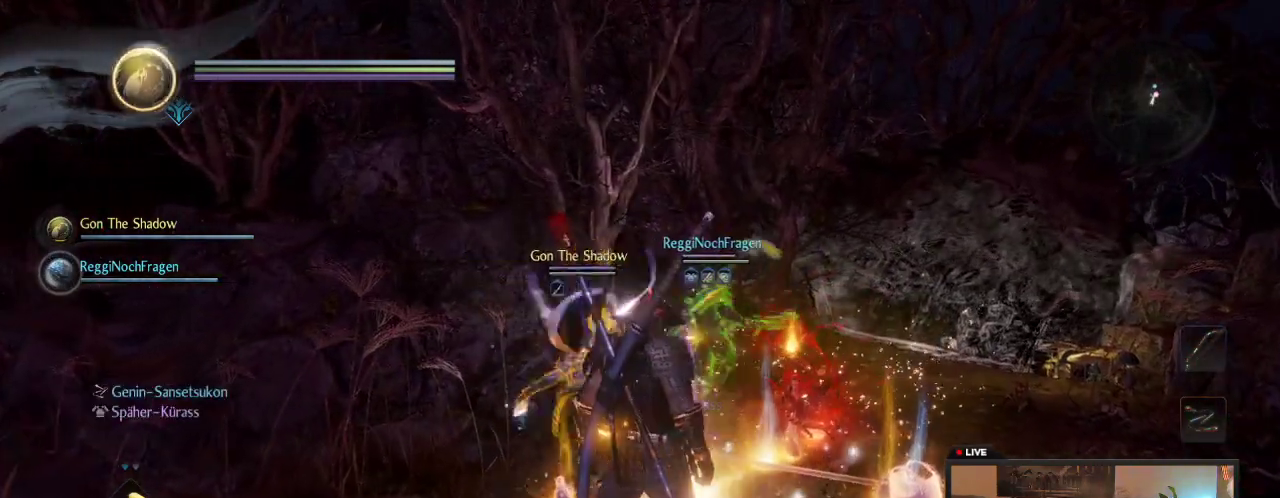
Gameplay with a controller (Xbox layout); each line is a JSON object with the inputs held at the frame after it (dt_ms = milliseconds from this image to that frame). "events" lists button and stick changes between this image and that frame as [ms after this image, input, new state], when the widget could be followed in between. This overlay highlights the sticks when they move; stick clicks (L3 R3) are not distinguishable. Not read: L3 R3.
{"dt_ms": 400, "buttons": ["B"], "left_stick": "center", "right_stick": "center"}
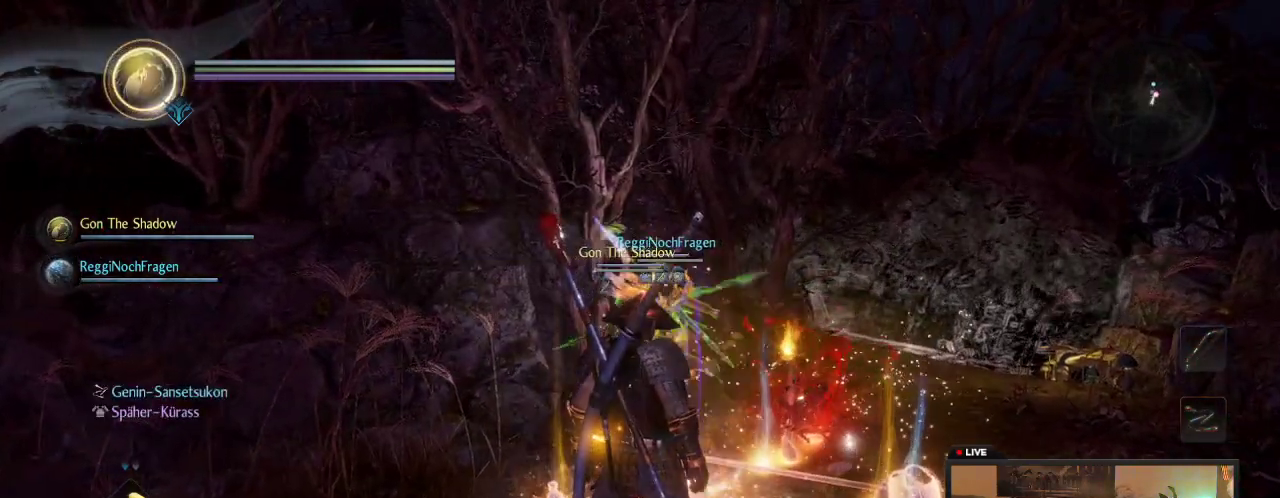
{"dt_ms": 500, "buttons": ["B"], "left_stick": "center", "right_stick": "center", "events": [[33, "B", "up"], [383, "B", "down"]]}
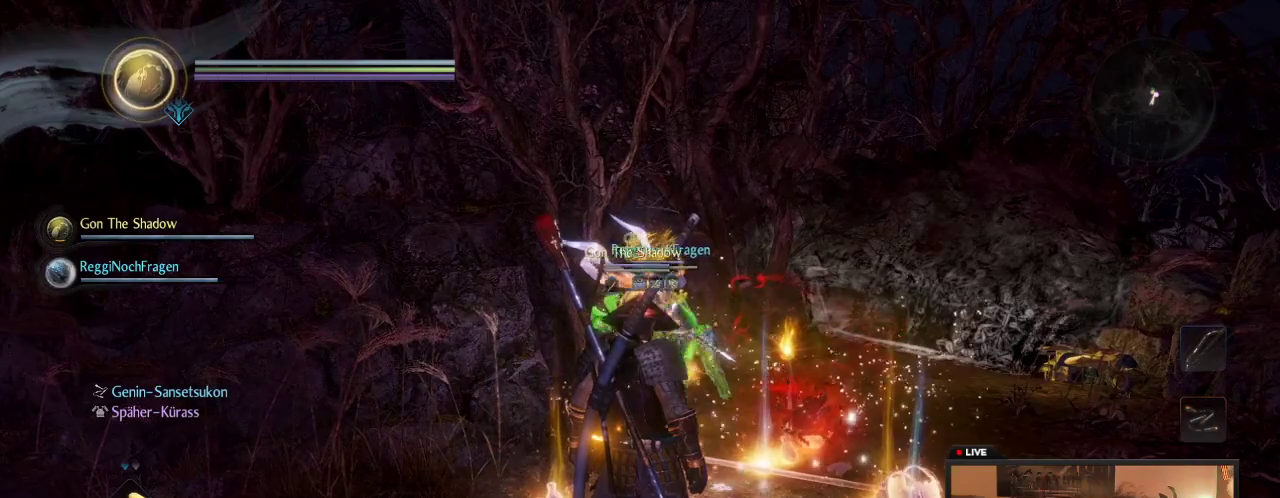
{"dt_ms": 400, "buttons": ["B"], "left_stick": "center", "right_stick": "center", "events": [[17, "B", "up"], [317, "B", "down"]]}
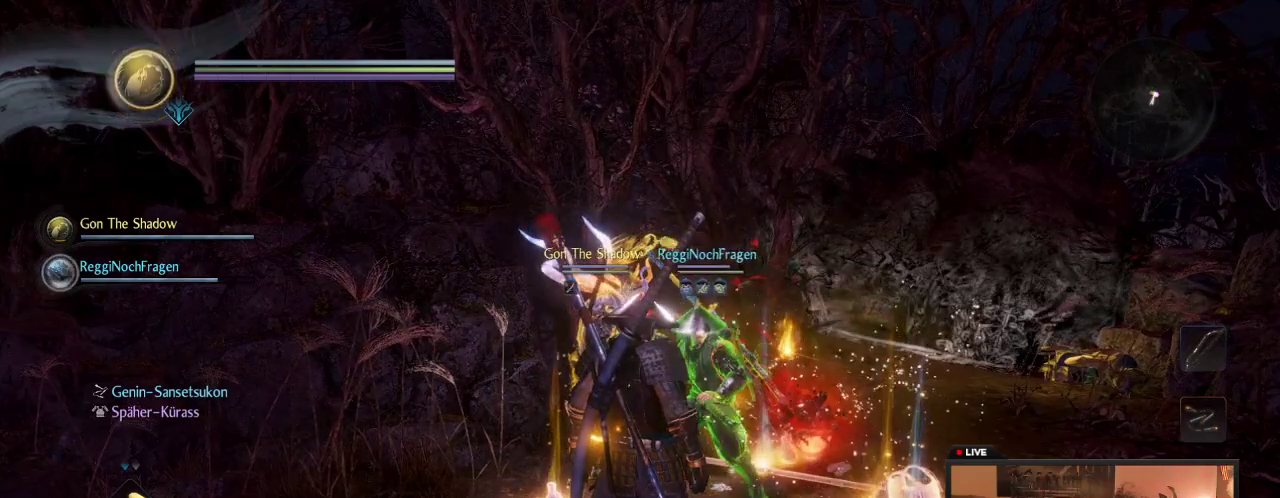
{"dt_ms": 600, "buttons": ["B"], "left_stick": "center", "right_stick": "center", "events": [[100, "B", "up"], [467, "B", "down"]]}
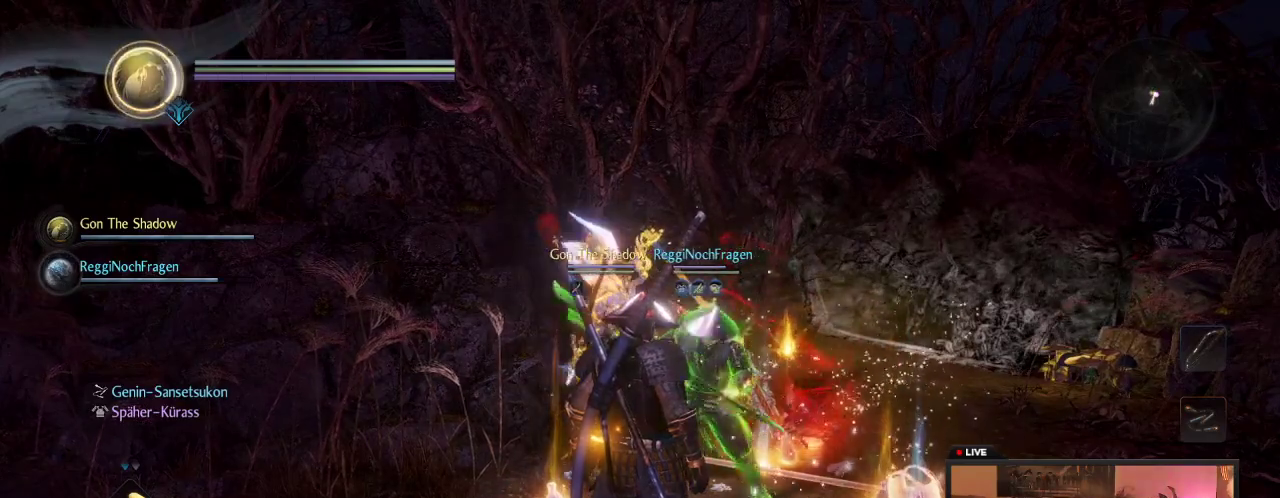
{"dt_ms": 500, "buttons": [], "left_stick": "center", "right_stick": "center", "events": [[50, "B", "up"]]}
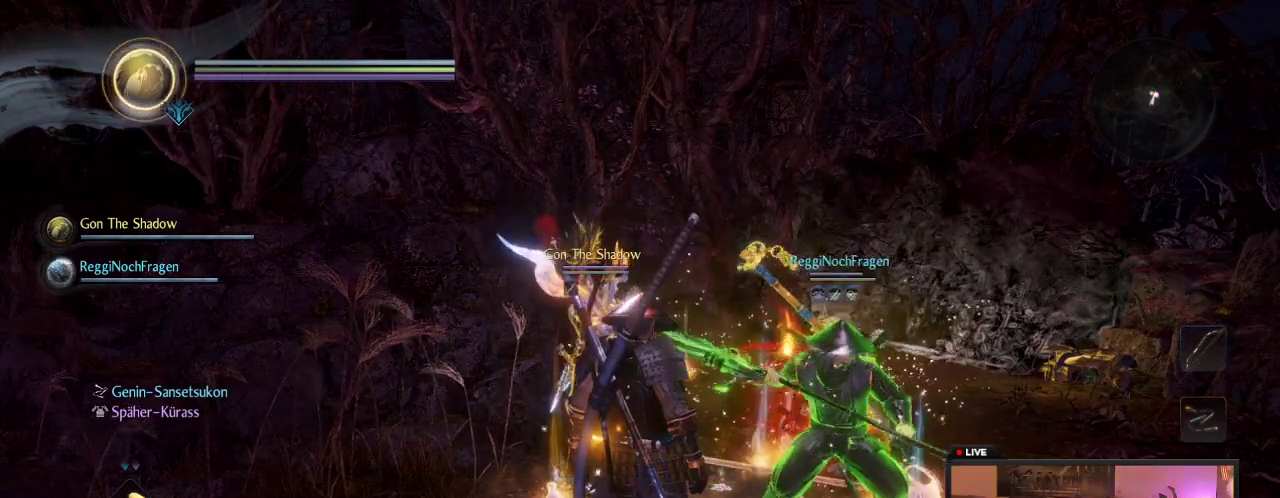
{"dt_ms": 500, "buttons": [], "left_stick": "center", "right_stick": "center", "events": []}
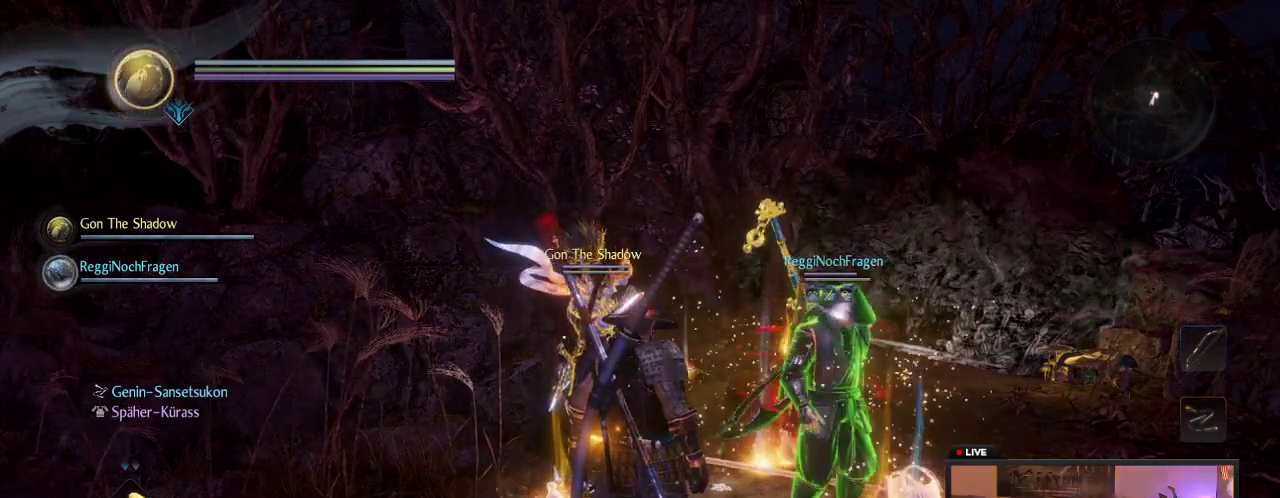
{"dt_ms": 500, "buttons": [], "left_stick": "center", "right_stick": "center", "events": []}
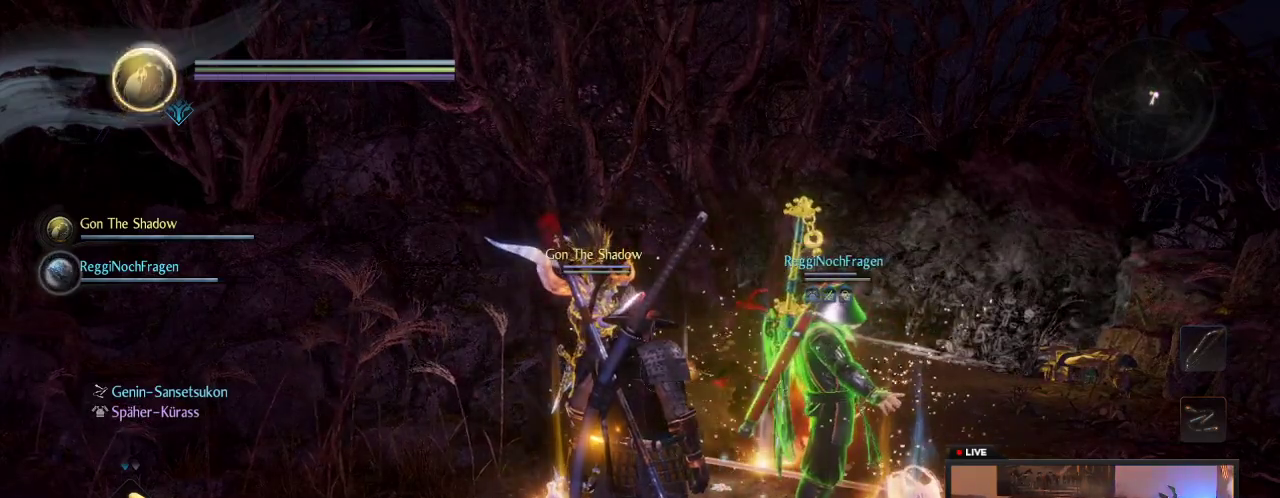
{"dt_ms": 500, "buttons": [], "left_stick": "center", "right_stick": "center", "events": []}
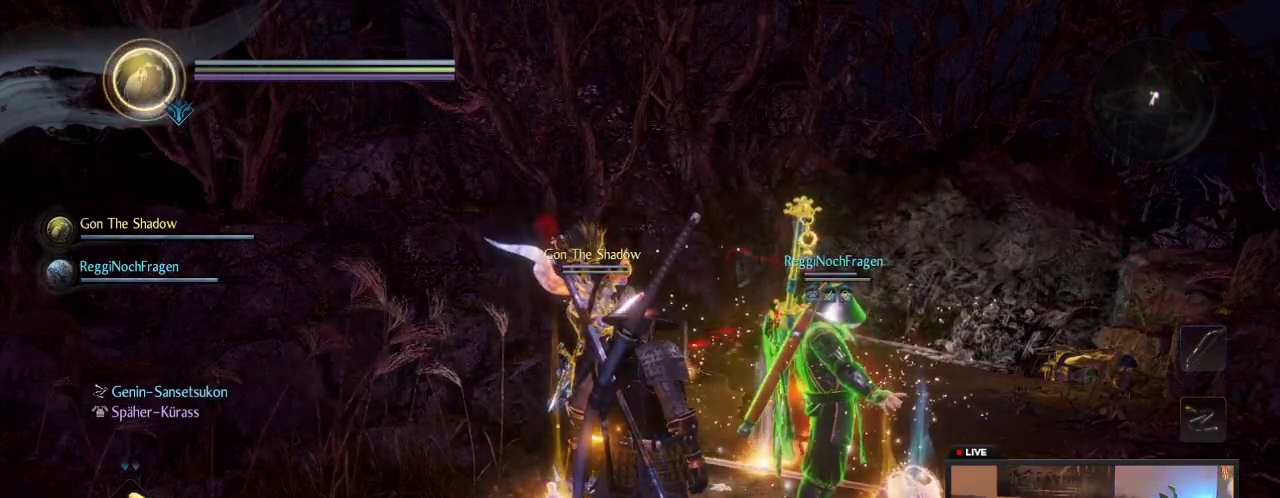
{"dt_ms": 500, "buttons": [], "left_stick": "center", "right_stick": "center", "events": []}
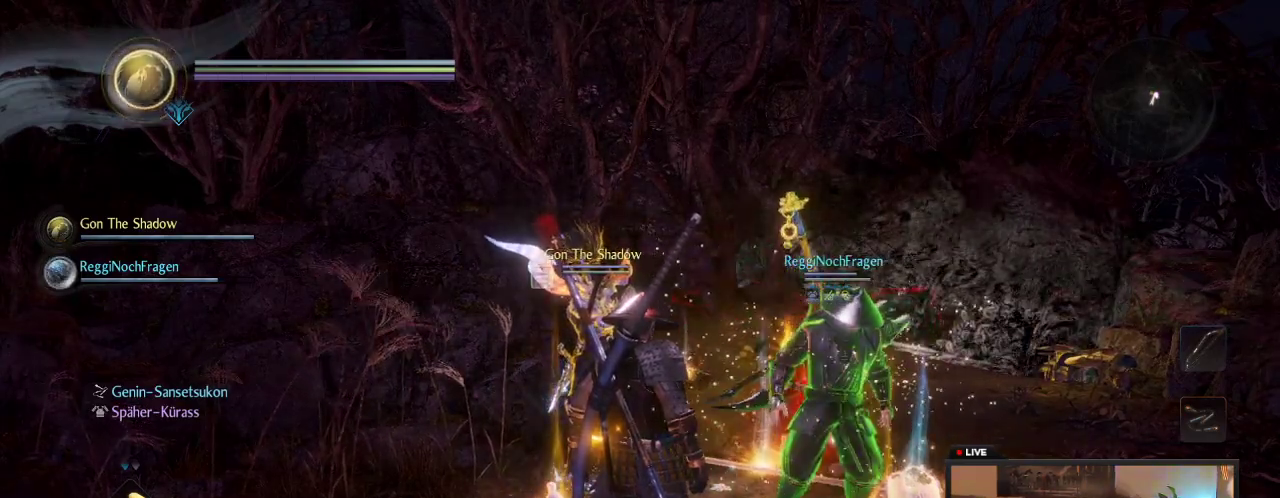
{"dt_ms": 300, "buttons": [], "left_stick": "center", "right_stick": "center", "events": []}
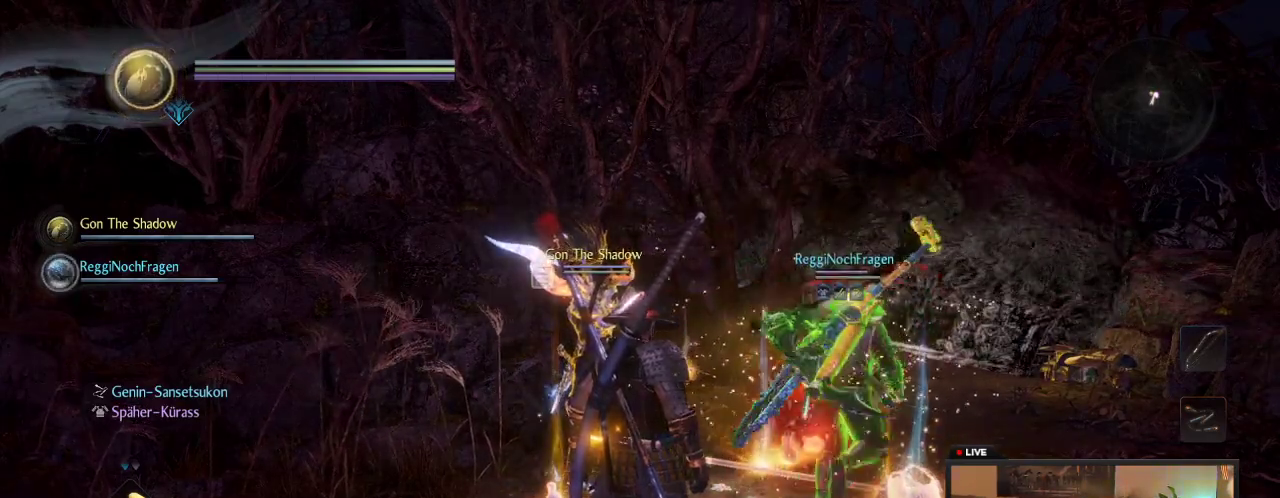
{"dt_ms": 700, "buttons": [], "left_stick": "up-right", "right_stick": "center", "events": [[650, "left_stick", "up-right"]]}
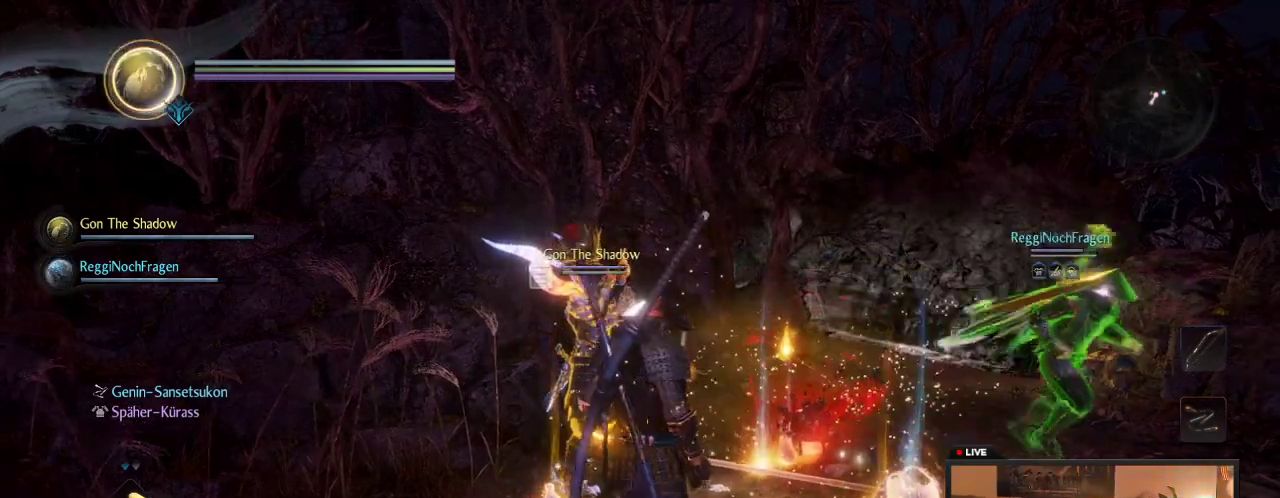
{"dt_ms": 600, "buttons": ["B"], "left_stick": "center", "right_stick": "center"}
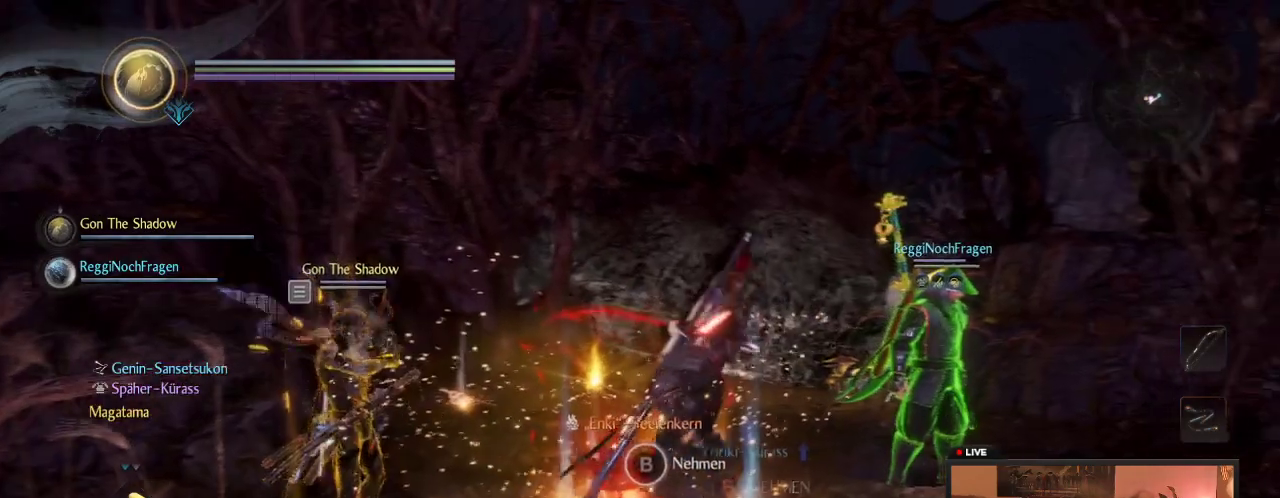
{"dt_ms": 600, "buttons": [], "left_stick": "center", "right_stick": "center", "events": [[233, "B", "up"]]}
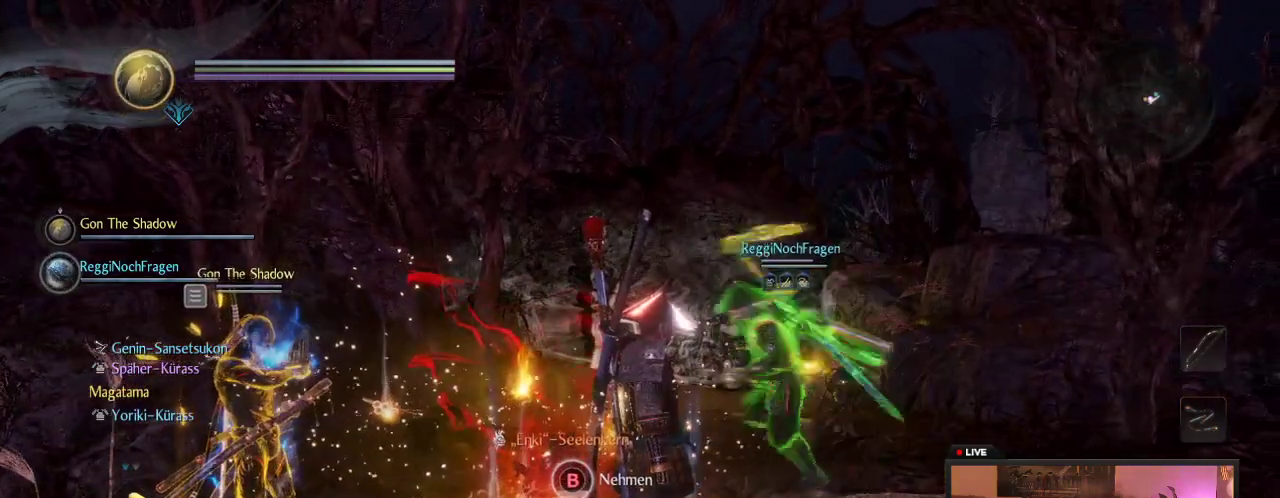
{"dt_ms": 300, "buttons": [], "left_stick": "center", "right_stick": "center", "events": []}
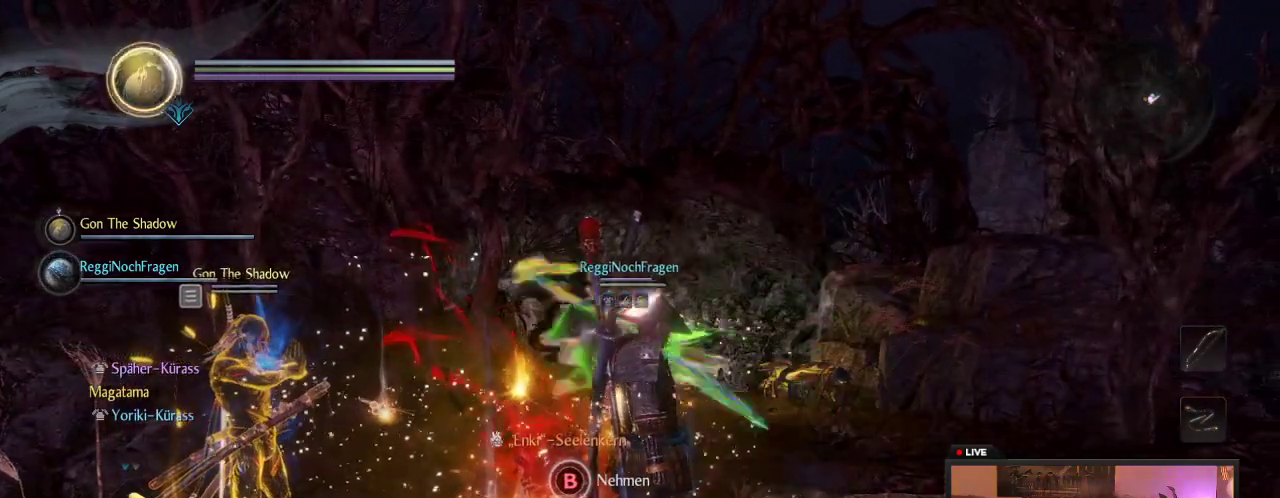
{"dt_ms": 500, "buttons": [], "left_stick": "center", "right_stick": "center", "events": [[33, "B", "down"], [283, "B", "up"]]}
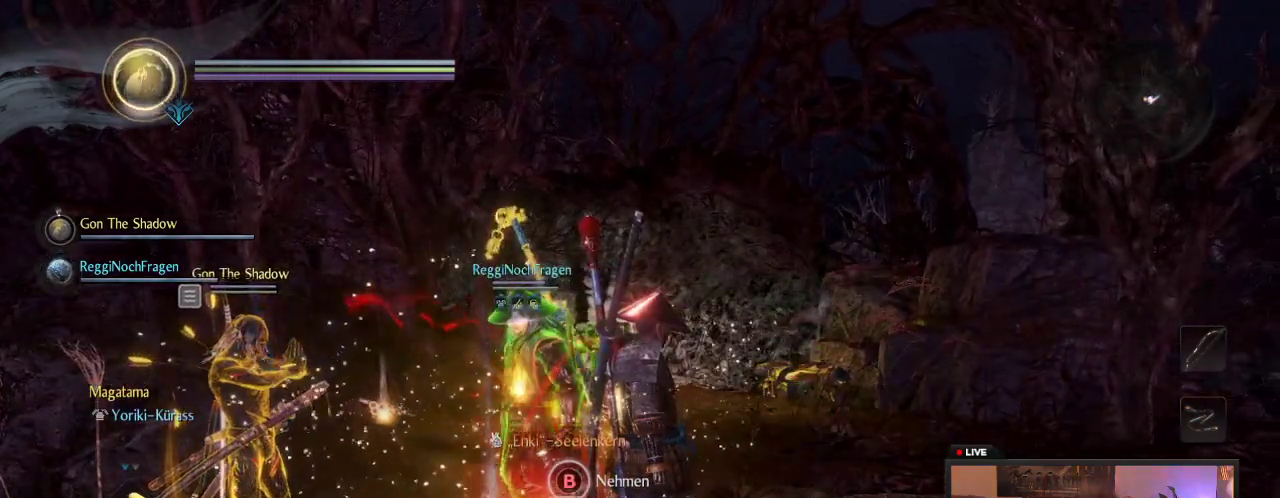
{"dt_ms": 300, "buttons": ["B"], "left_stick": "center", "right_stick": "center", "events": [[83, "B", "down"]]}
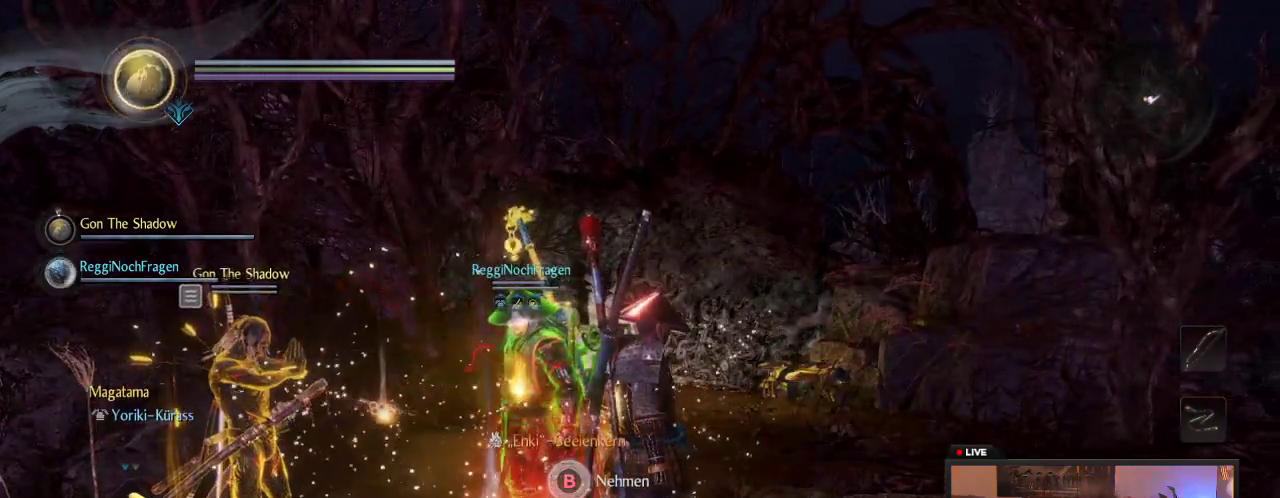
{"dt_ms": 700, "buttons": ["B"], "left_stick": "center", "right_stick": "center", "events": []}
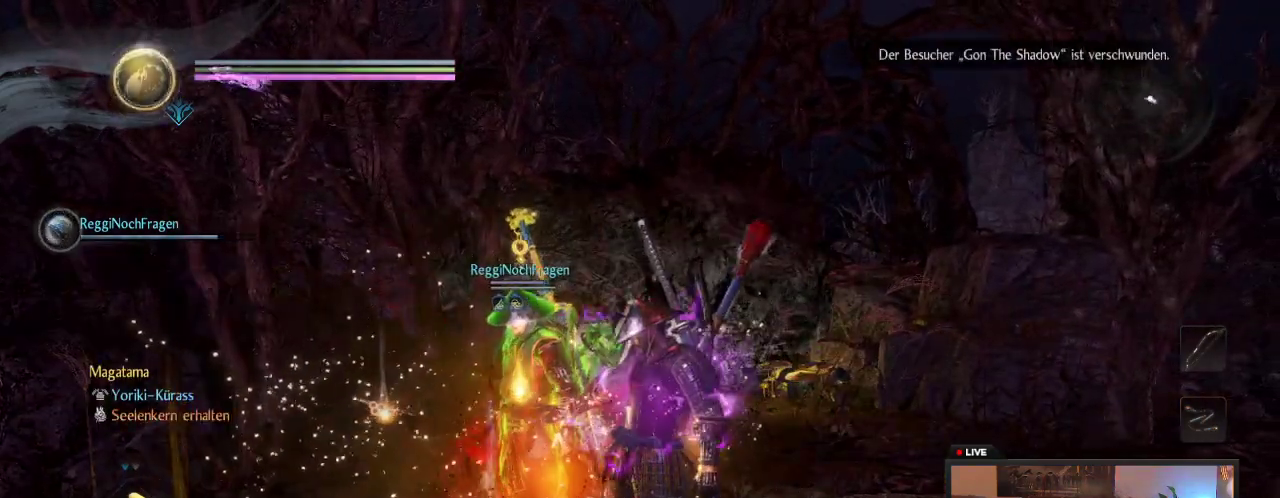
{"dt_ms": 500, "buttons": [], "left_stick": "center", "right_stick": "center", "events": [[50, "B", "up"]]}
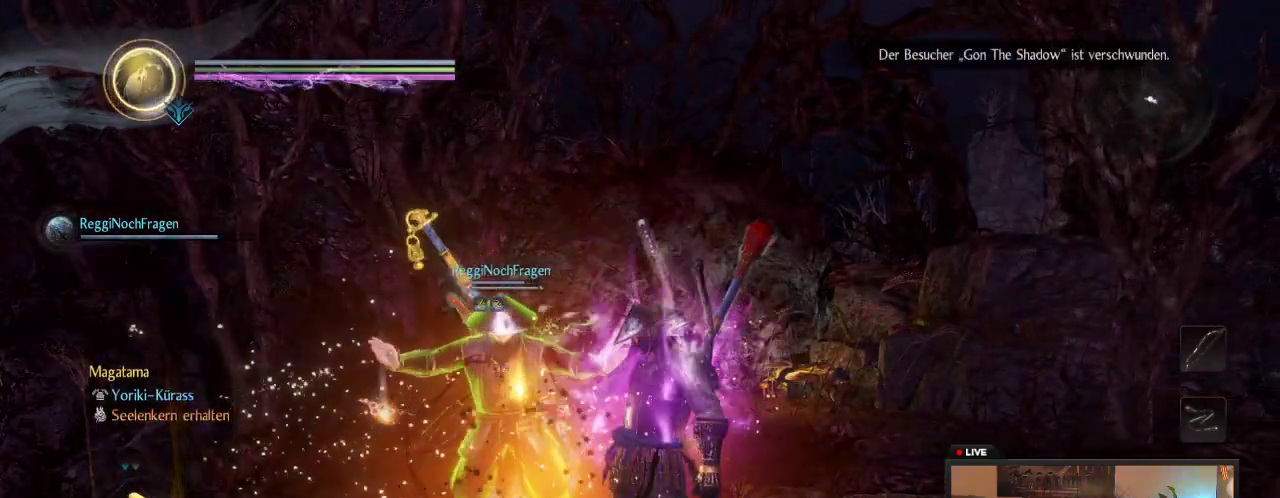
{"dt_ms": 500, "buttons": [], "left_stick": "center", "right_stick": "center", "events": []}
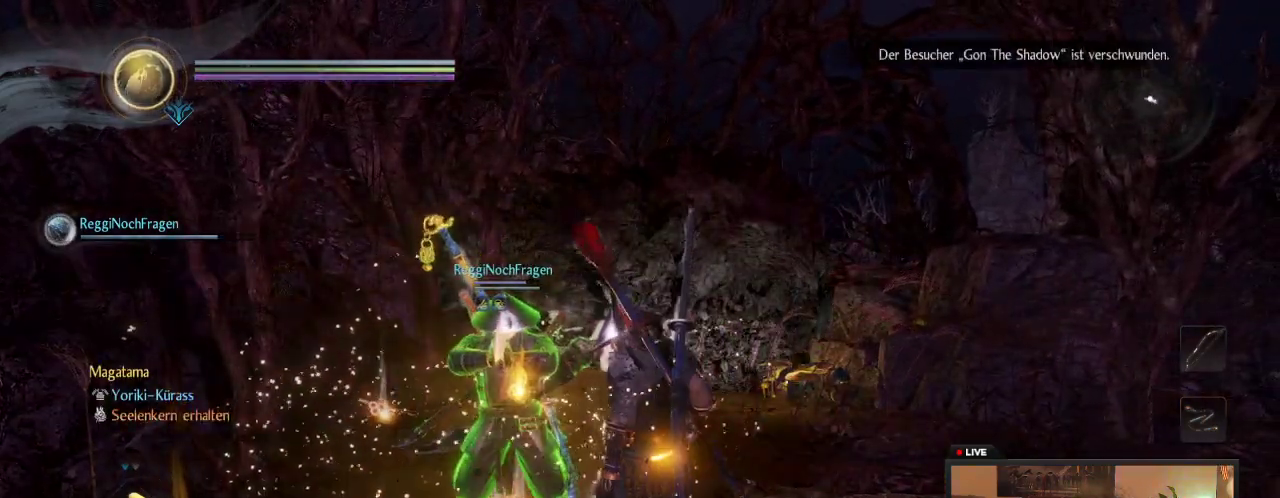
{"dt_ms": 500, "buttons": [], "left_stick": "center", "right_stick": "center", "events": []}
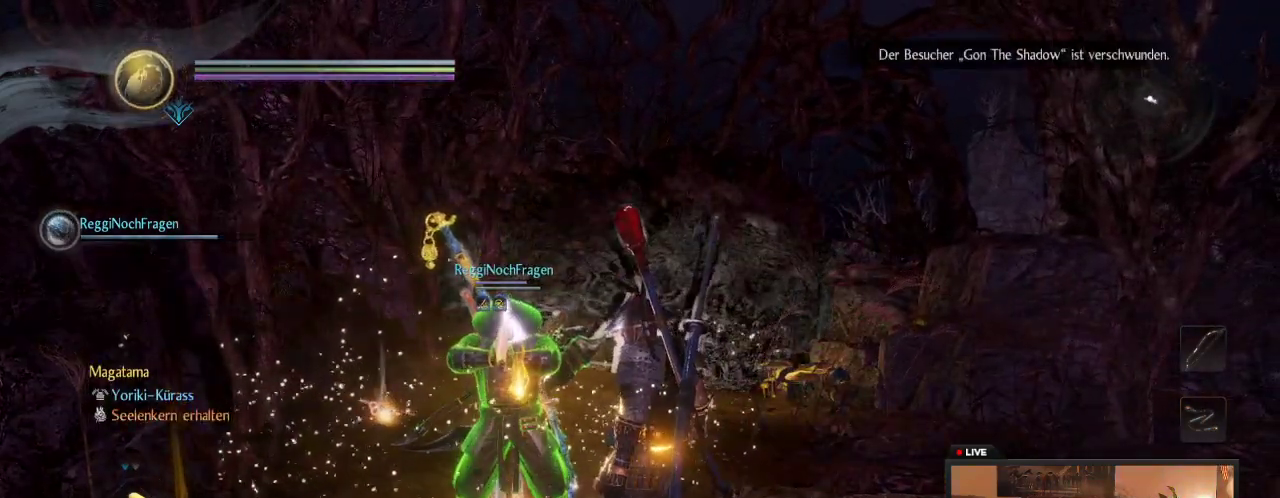
{"dt_ms": 500, "buttons": [], "left_stick": "center", "right_stick": "center", "events": []}
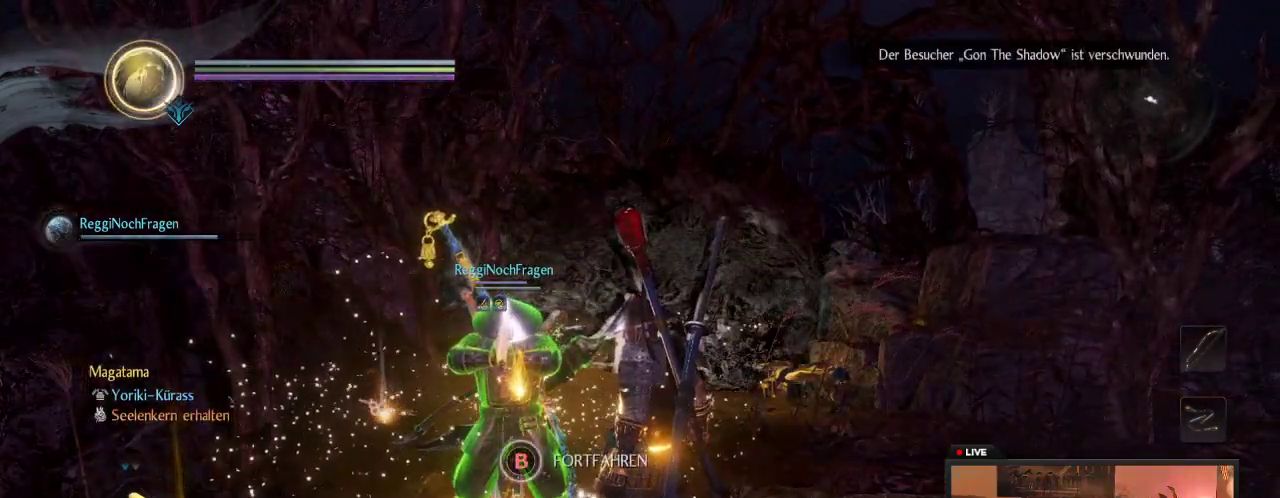
{"dt_ms": 500, "buttons": [], "left_stick": "center", "right_stick": "center", "events": []}
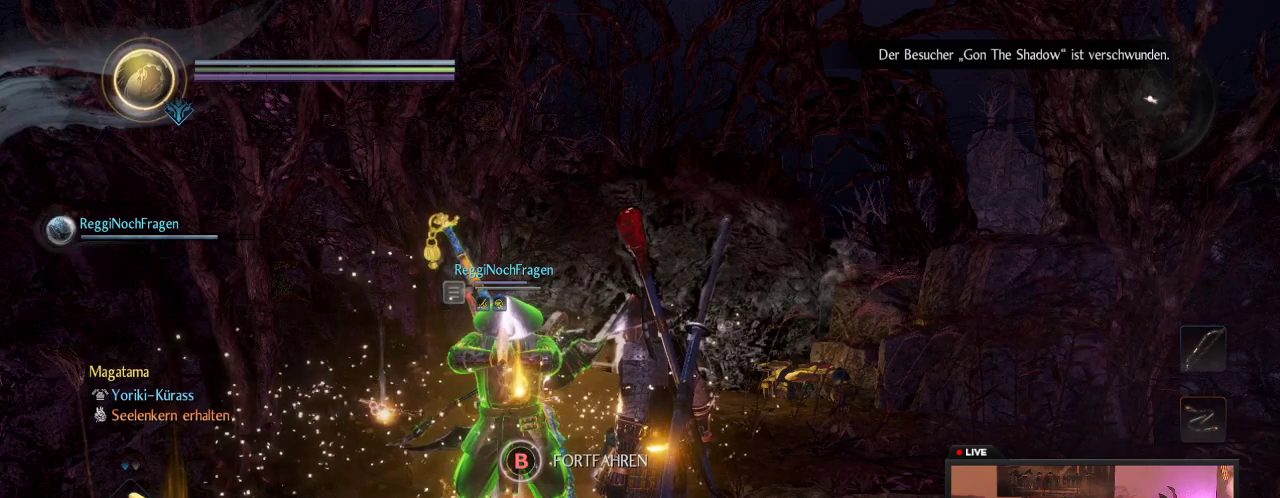
{"dt_ms": 600, "buttons": [], "left_stick": "center", "right_stick": "center", "events": [[283, "START", "down"], [550, "START", "up"]]}
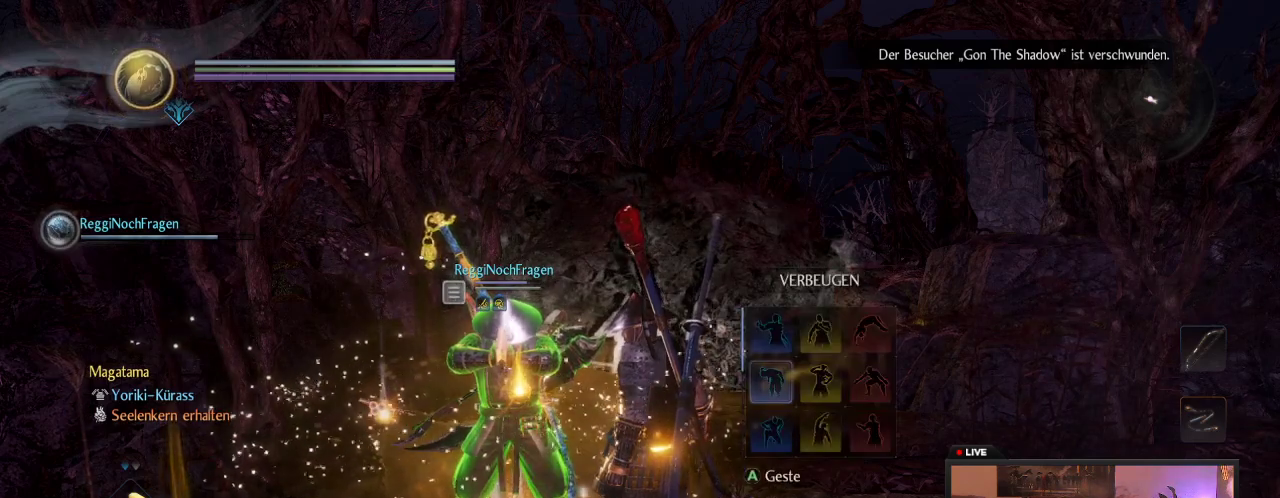
{"dt_ms": 400, "buttons": [], "left_stick": "center", "right_stick": "center", "events": []}
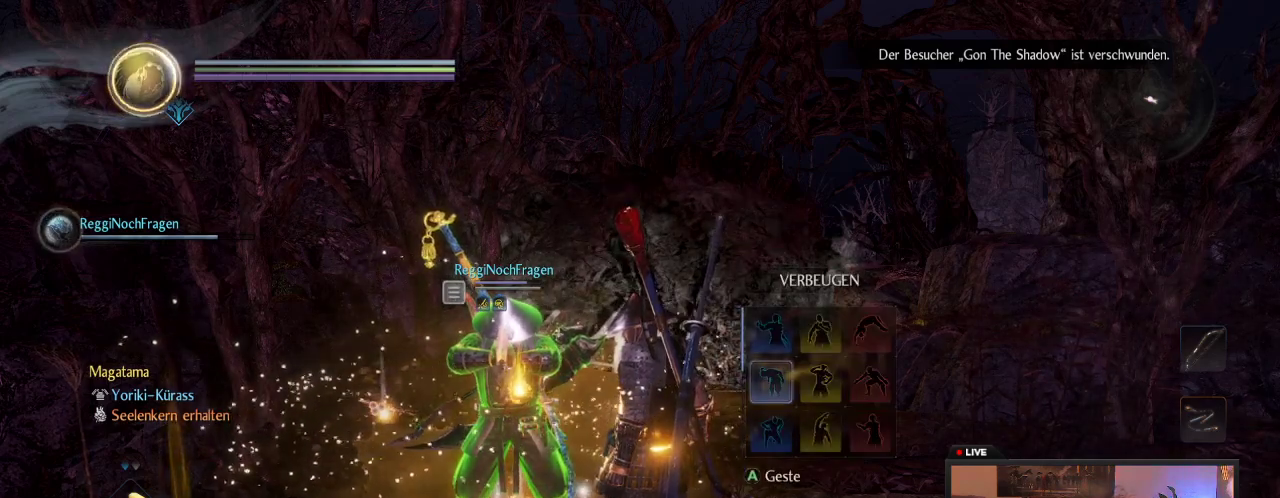
{"dt_ms": 500, "buttons": ["A"], "left_stick": "center", "right_stick": "center", "events": [[500, "A", "down"]]}
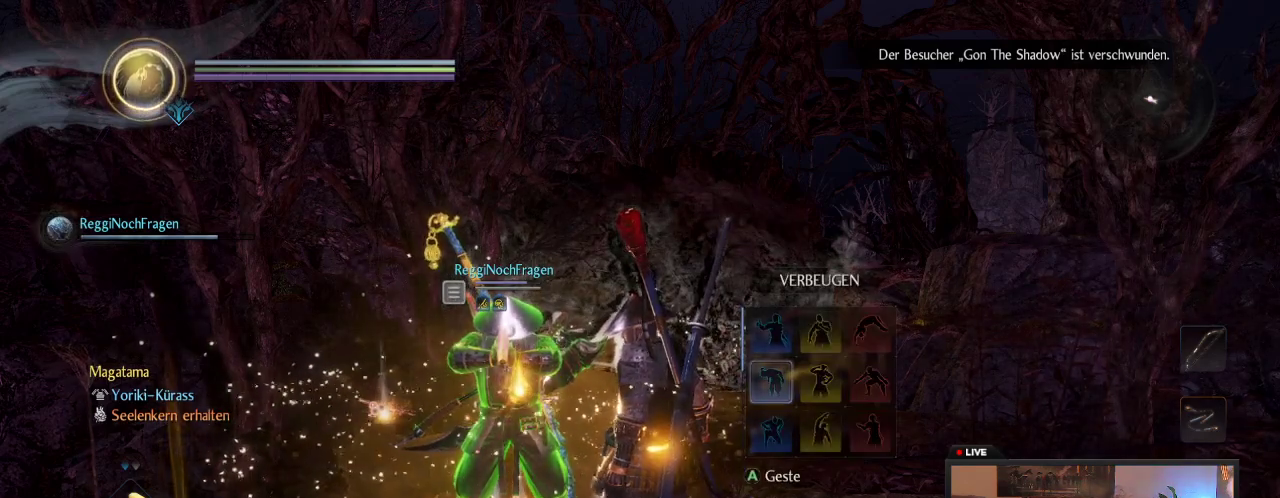
{"dt_ms": 400, "buttons": [], "left_stick": "center", "right_stick": "center", "events": [[150, "A", "up"]]}